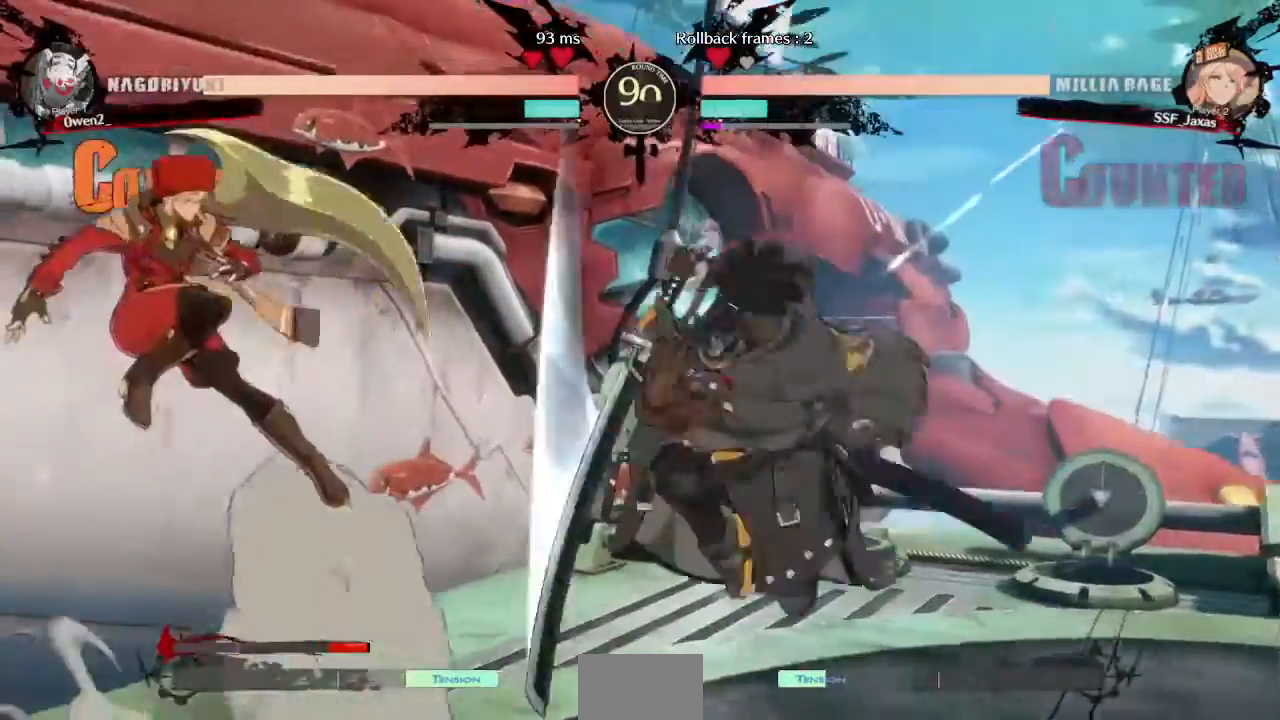
Gameplay with a controller (arcade stick); each line is a JSON object with the inputs held at the frame after it (dt_ms = milliseconds from this image to that frame). "events" lists button and stick changes between this image and that frame as [ms after this image, input, new state], when the widget could be followed in between. Not read: L3 R3.
{"dt_ms": 480, "buttons": ["DPAD_DOWN", "DPAD_LEFT"], "events": [[360, "DPAD_DOWN", "down"]]}
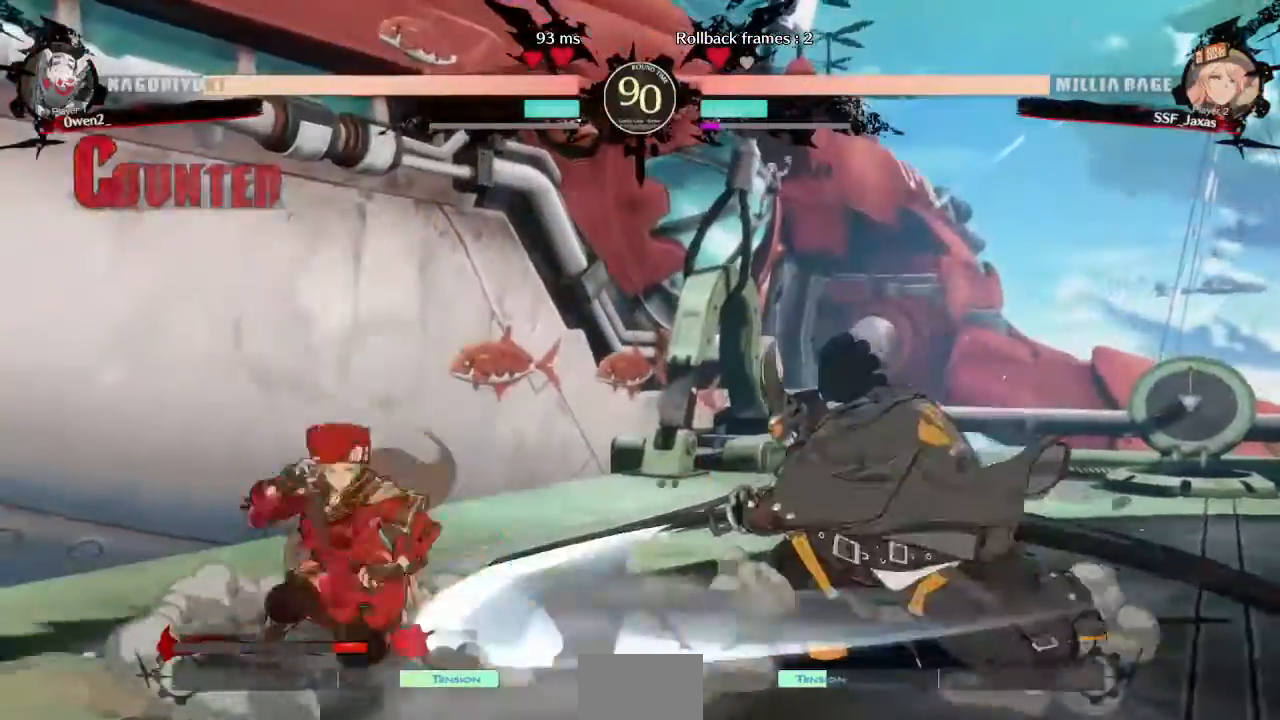
{"dt_ms": 1000, "buttons": []}
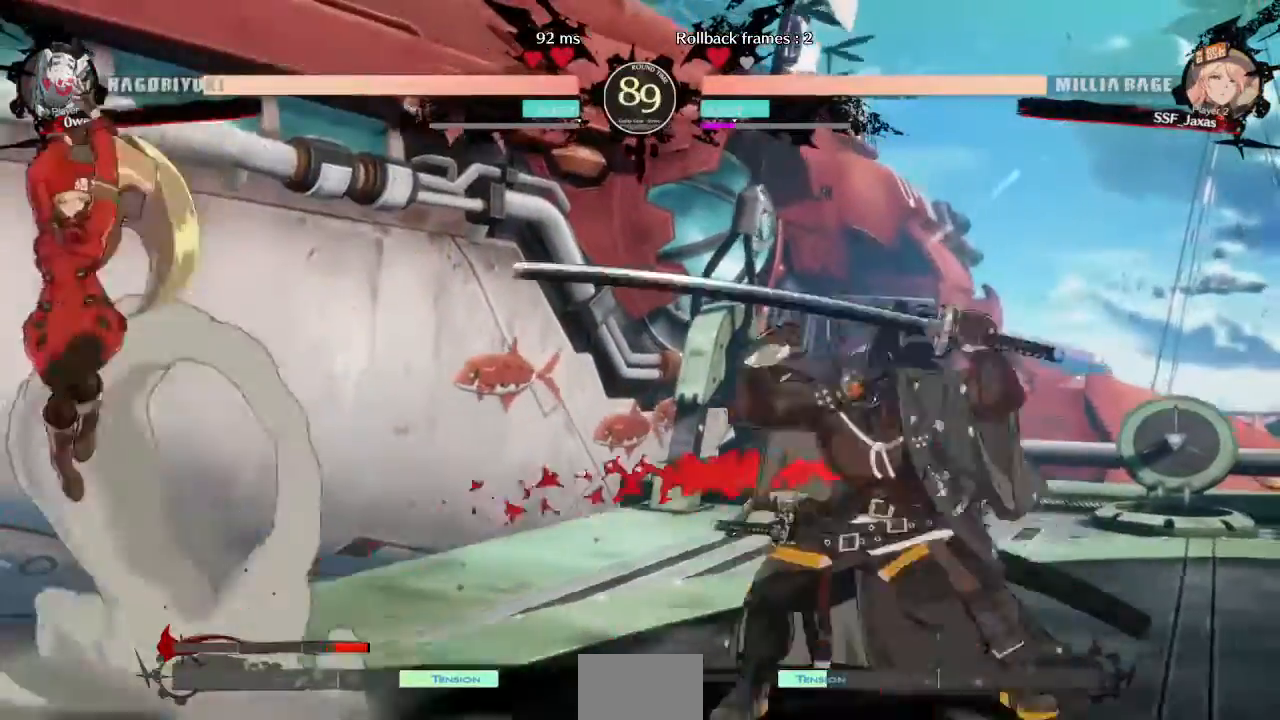
{"dt_ms": 1000, "buttons": []}
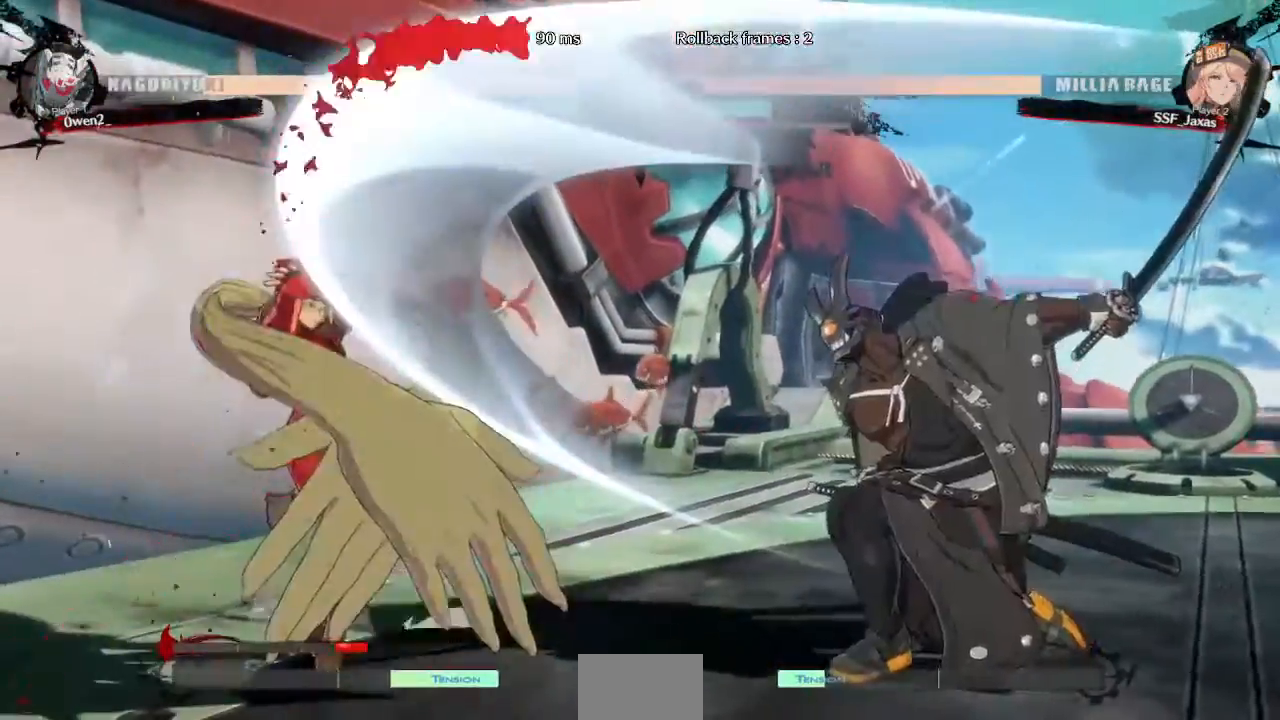
{"dt_ms": 520, "buttons": ["DPAD_DOWN", "DPAD_LEFT"], "events": [[400, "DPAD_DOWN", "down"], [400, "DPAD_LEFT", "down"]]}
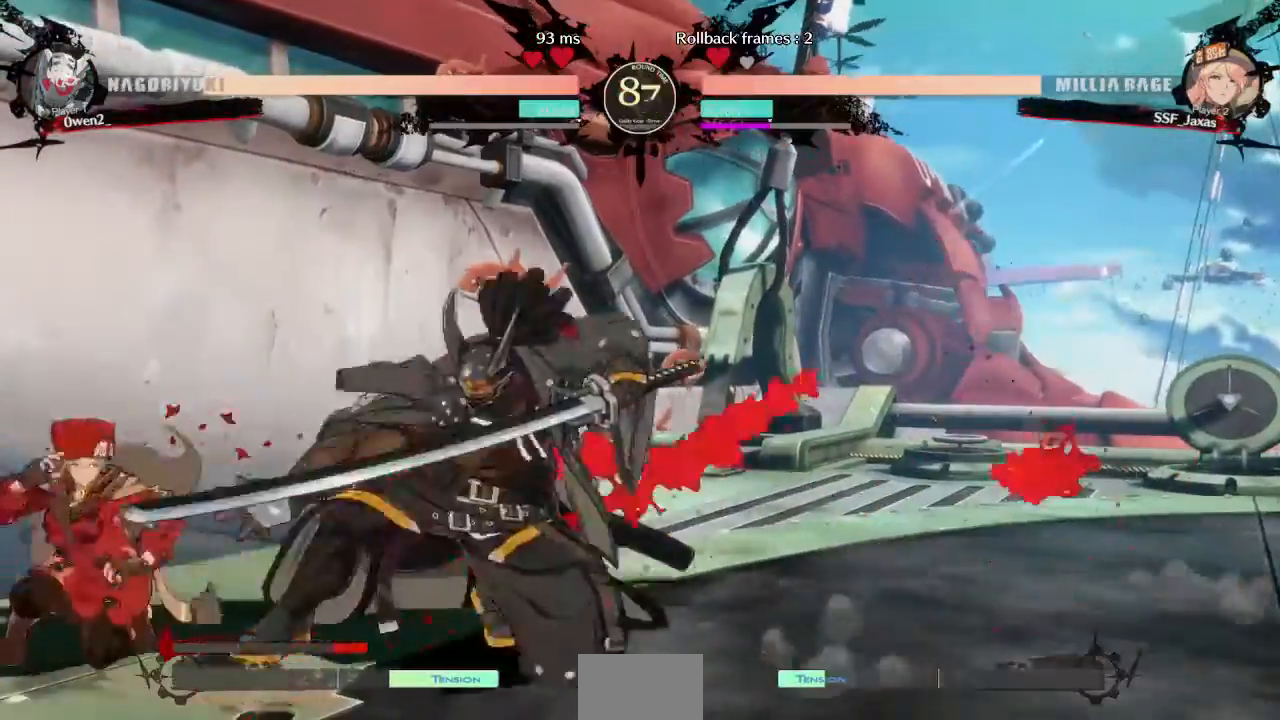
{"dt_ms": 480, "buttons": ["DPAD_DOWN", "DPAD_LEFT"], "events": []}
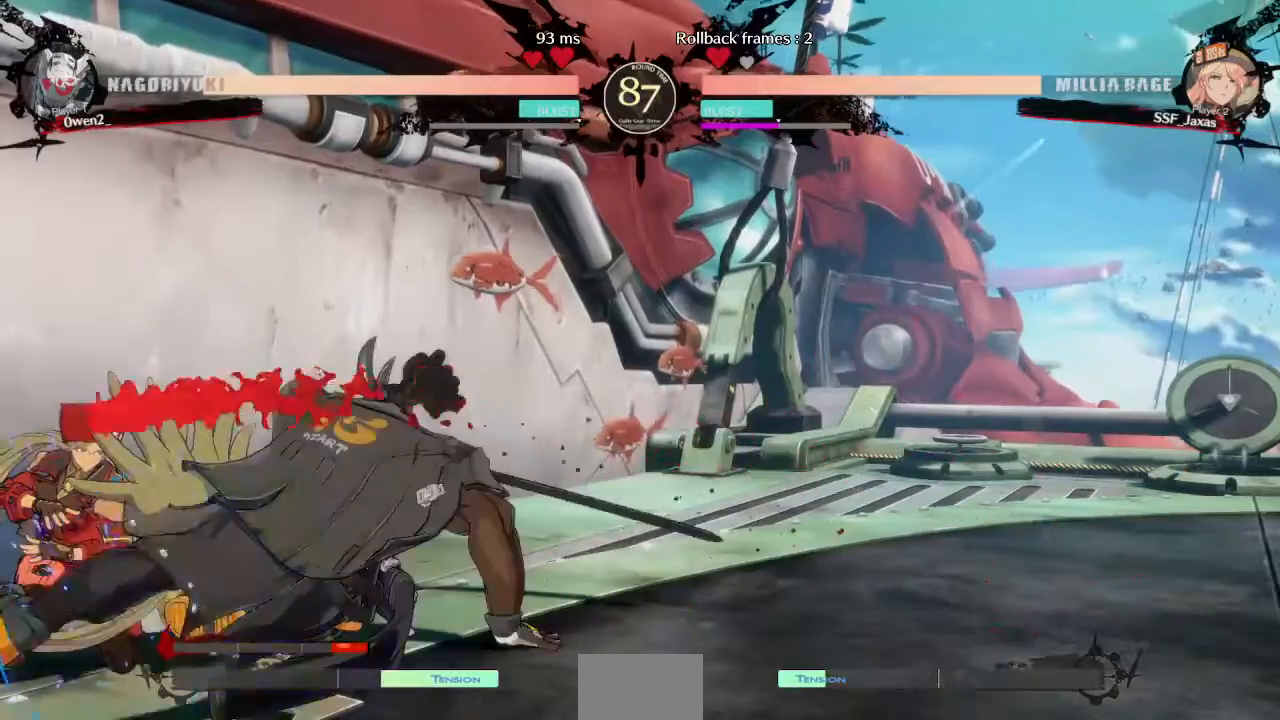
{"dt_ms": 1000, "buttons": ["R1", "DPAD_RIGHT"]}
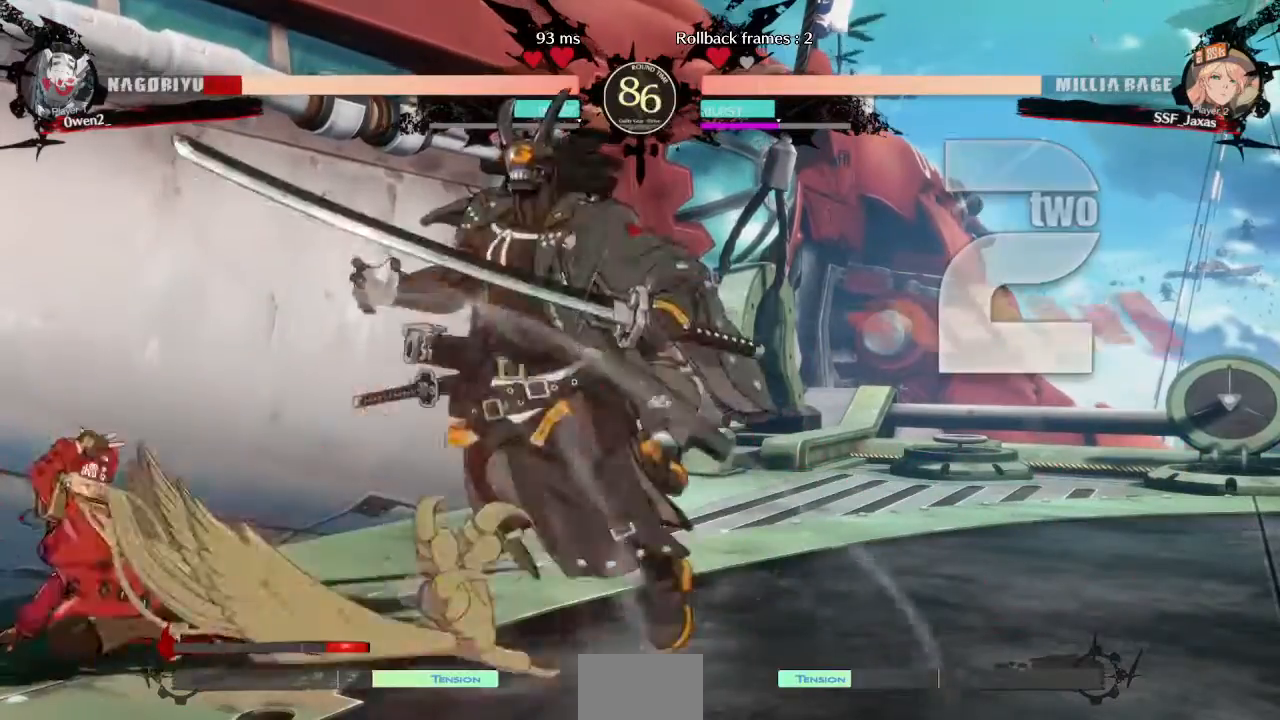
{"dt_ms": 1000, "buttons": ["L1"]}
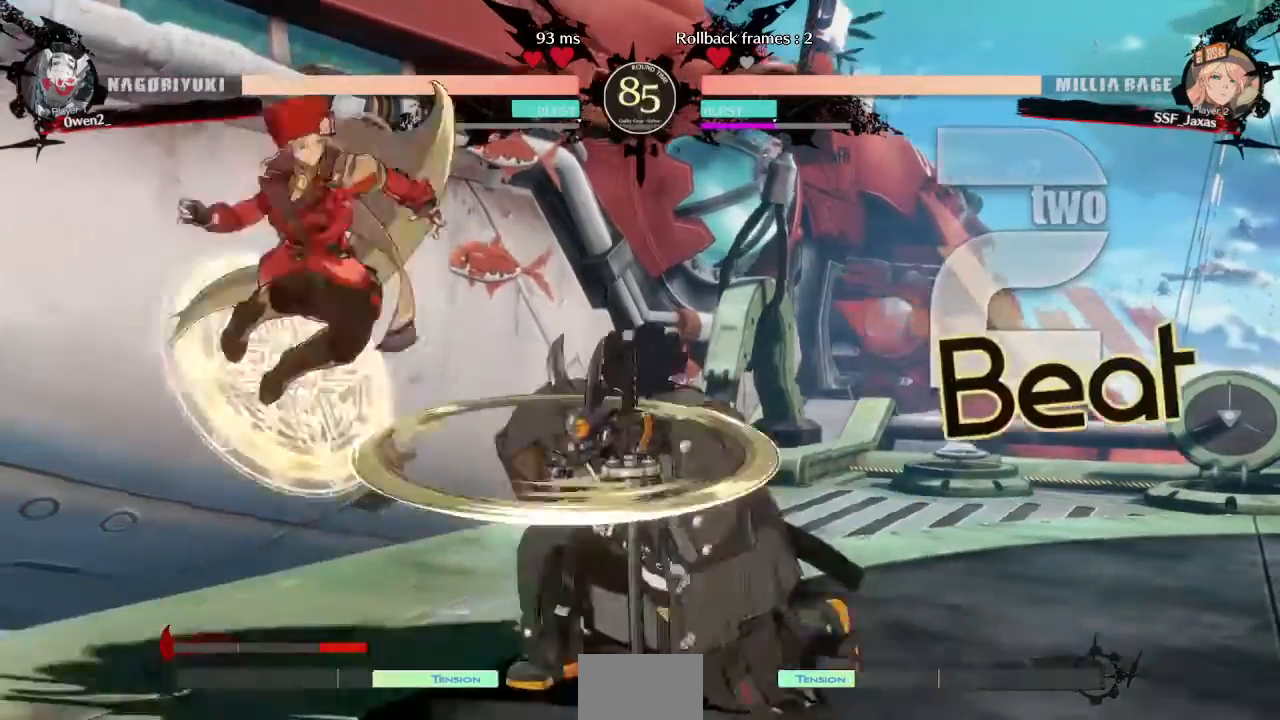
{"dt_ms": 1000, "buttons": ["DPAD_DOWN"]}